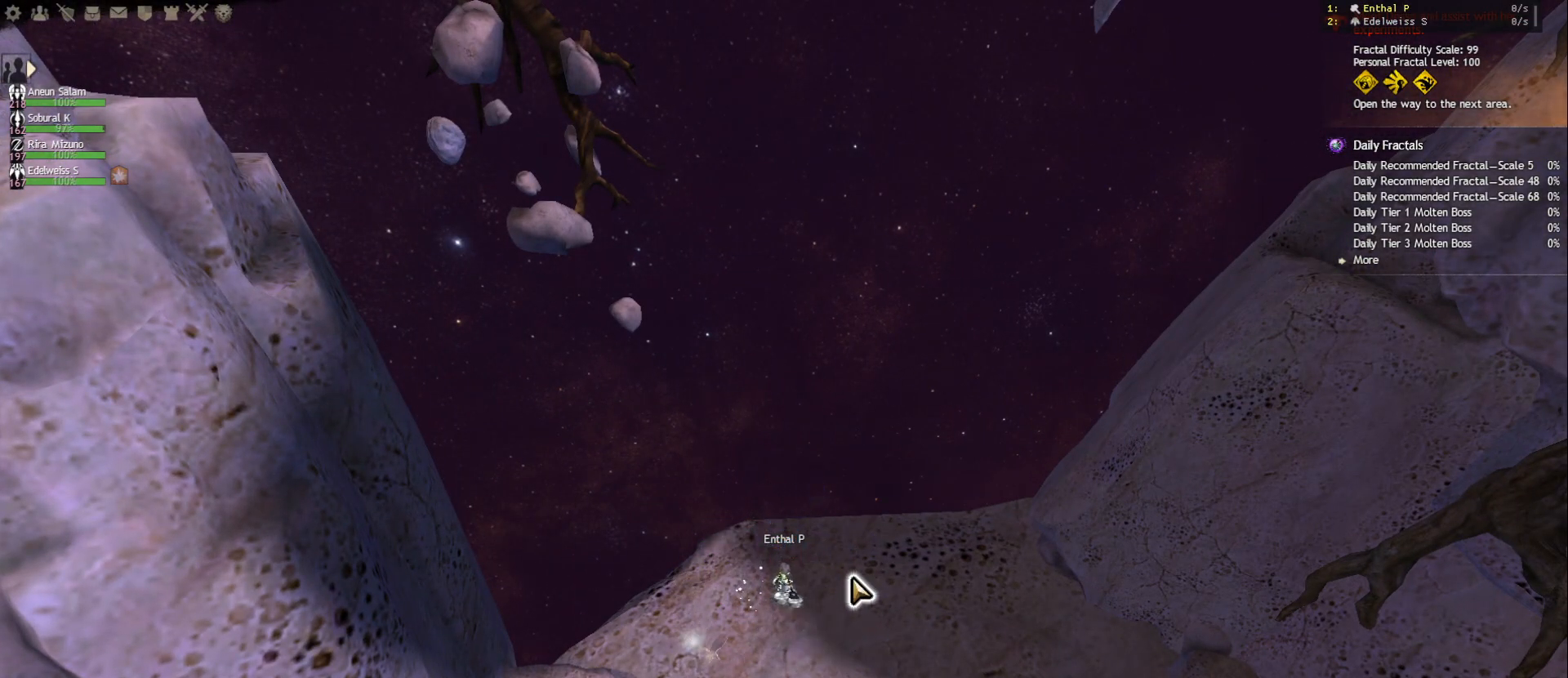
Gameplay with keyboard and mouse; each line is a JSON object with the keys and mouse buttons held at the frame after it. "events" lists presses ("down") and releases ("up") of "1", "2", "3", "4", "5", "a", "ctrl", "d", "e", "escape", "f", "f1", "f2", "f3", "f4", "f5", "q", "r", "s", "shift", "space", "tab", "tilde", "w", "mouse_left", "mouse_wheel", "mouse_right", "mouse_mb4" and "mouse_mb5" between this image and that frame as [ms after this image, input, new state], when the widget could be followed in between. "mouse_left", "mouse_wheel", "mouse_right", "mouse_mb4", "mouse_mb5" = the "left", "wheel", "right", "mb4", "mb5" buttons of the "mouse" list. No other keys are recorded. "wheel" means that the mouse wheel is clicked or scrolled. Mouse movement is not recorded.
{"keys": [], "mouse": [], "events": [[133, "space", "down"], [233, "space", "up"]]}
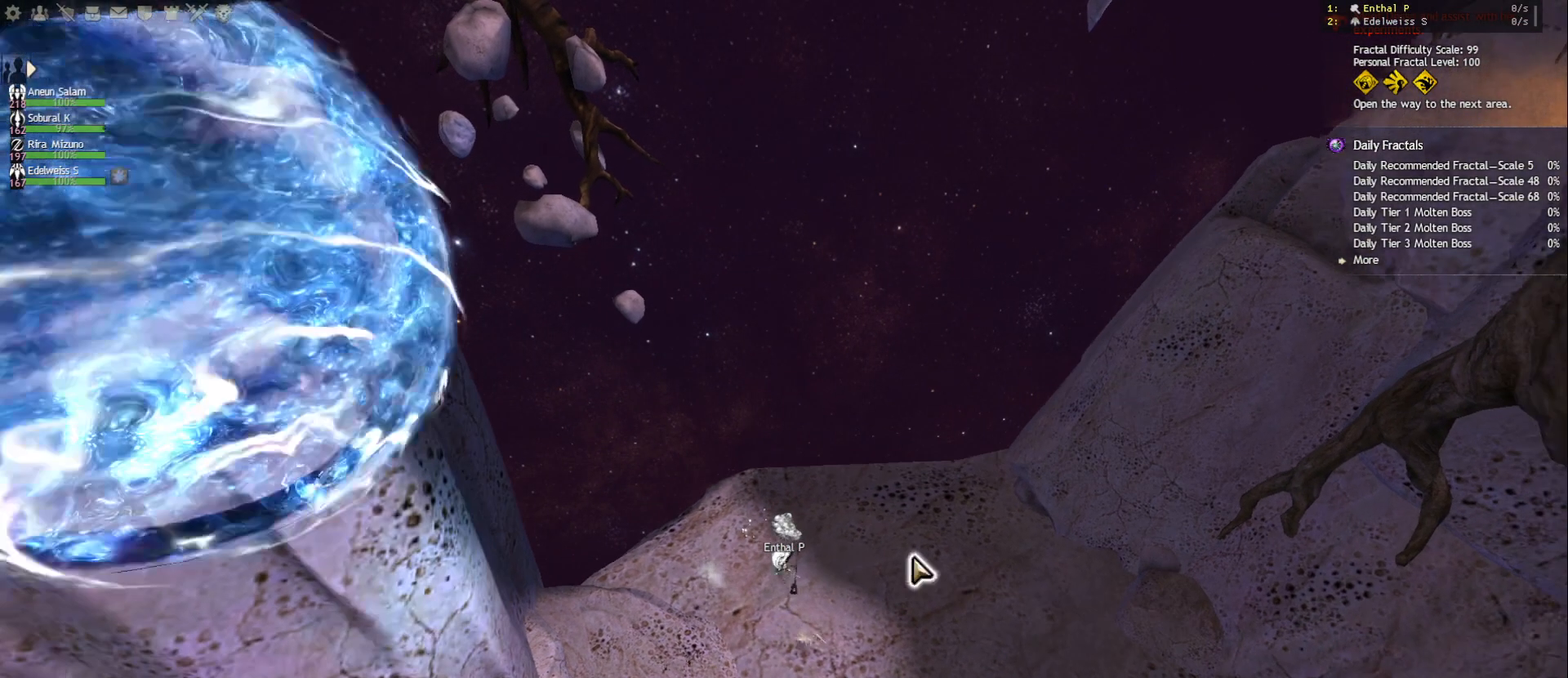
{"keys": ["w"], "mouse": [], "events": [[17, "mouse_right", "down"], [150, "mouse_right", "up"], [150, "w", "down"]]}
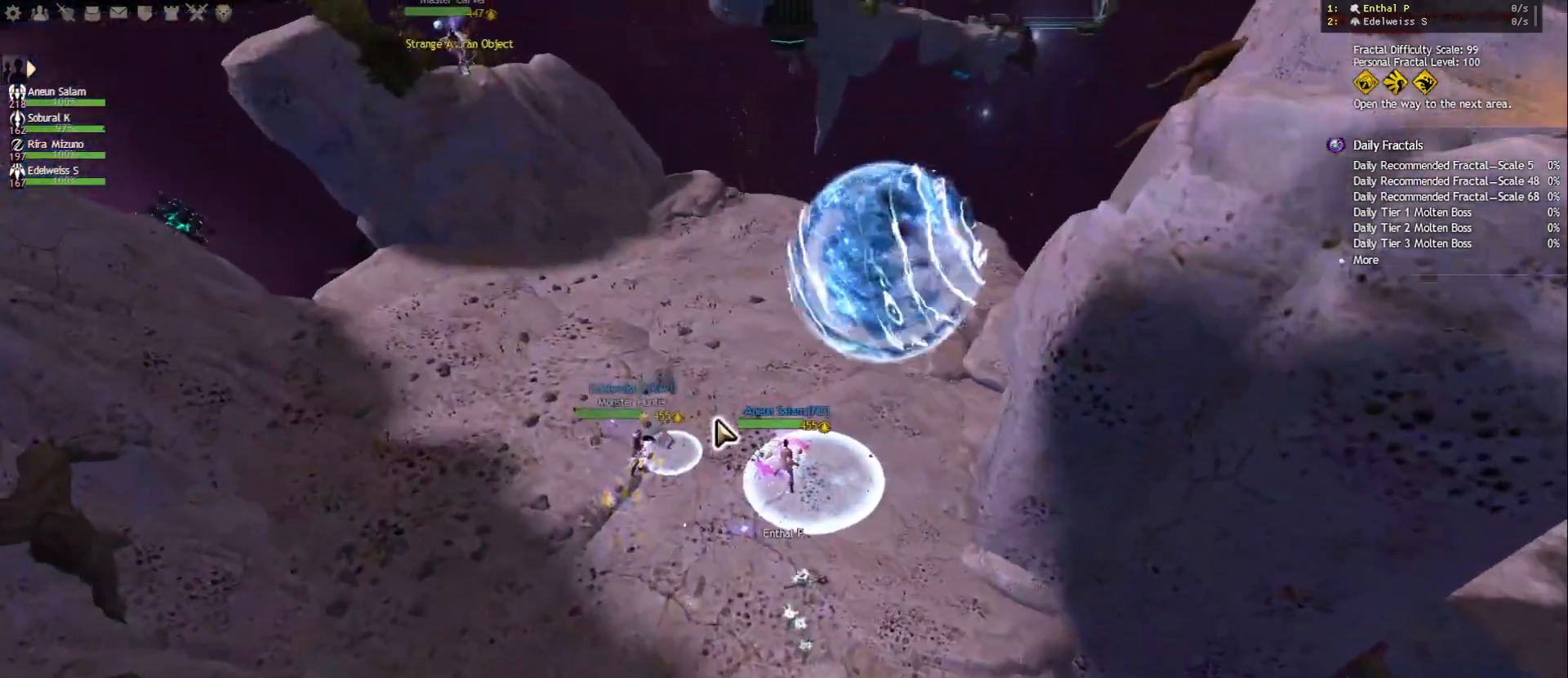
{"keys": ["w"], "mouse": [], "events": []}
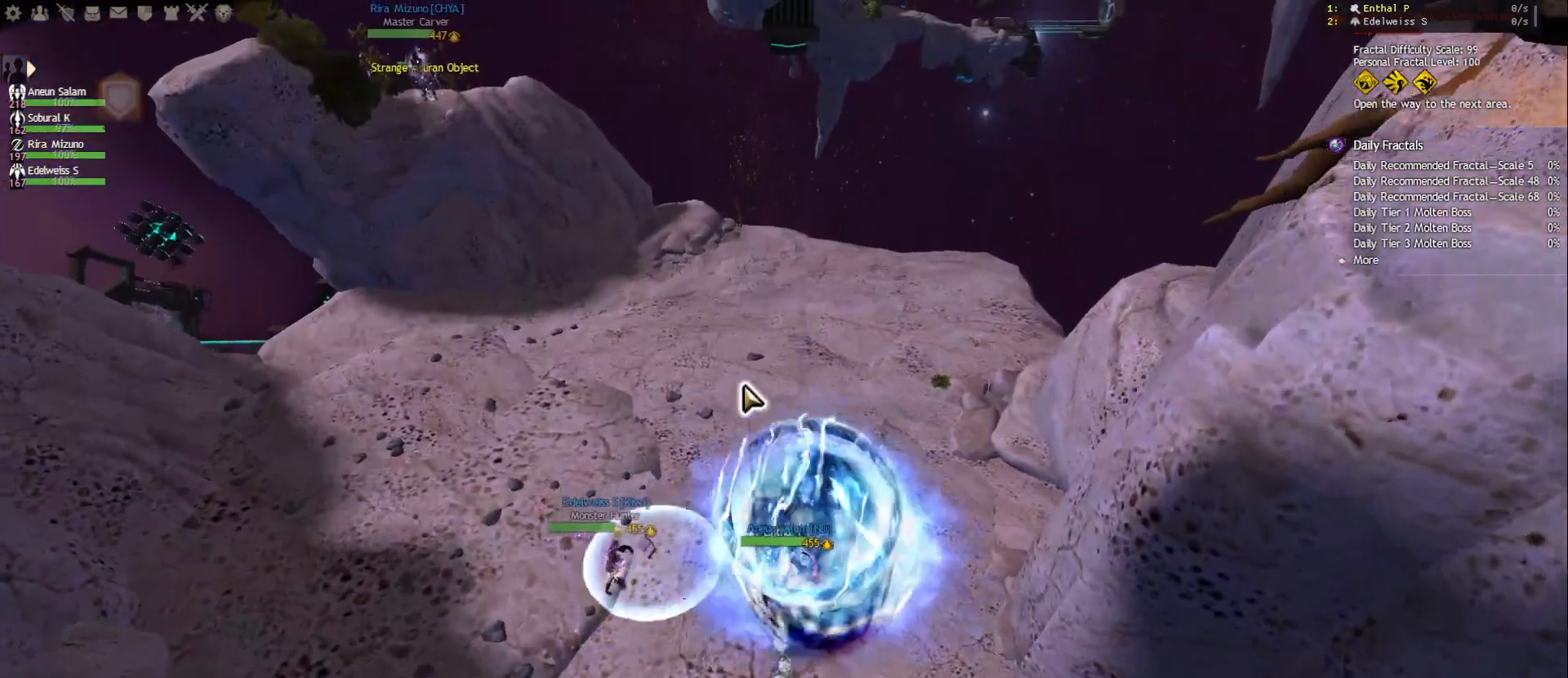
{"keys": ["w"], "mouse": [], "events": []}
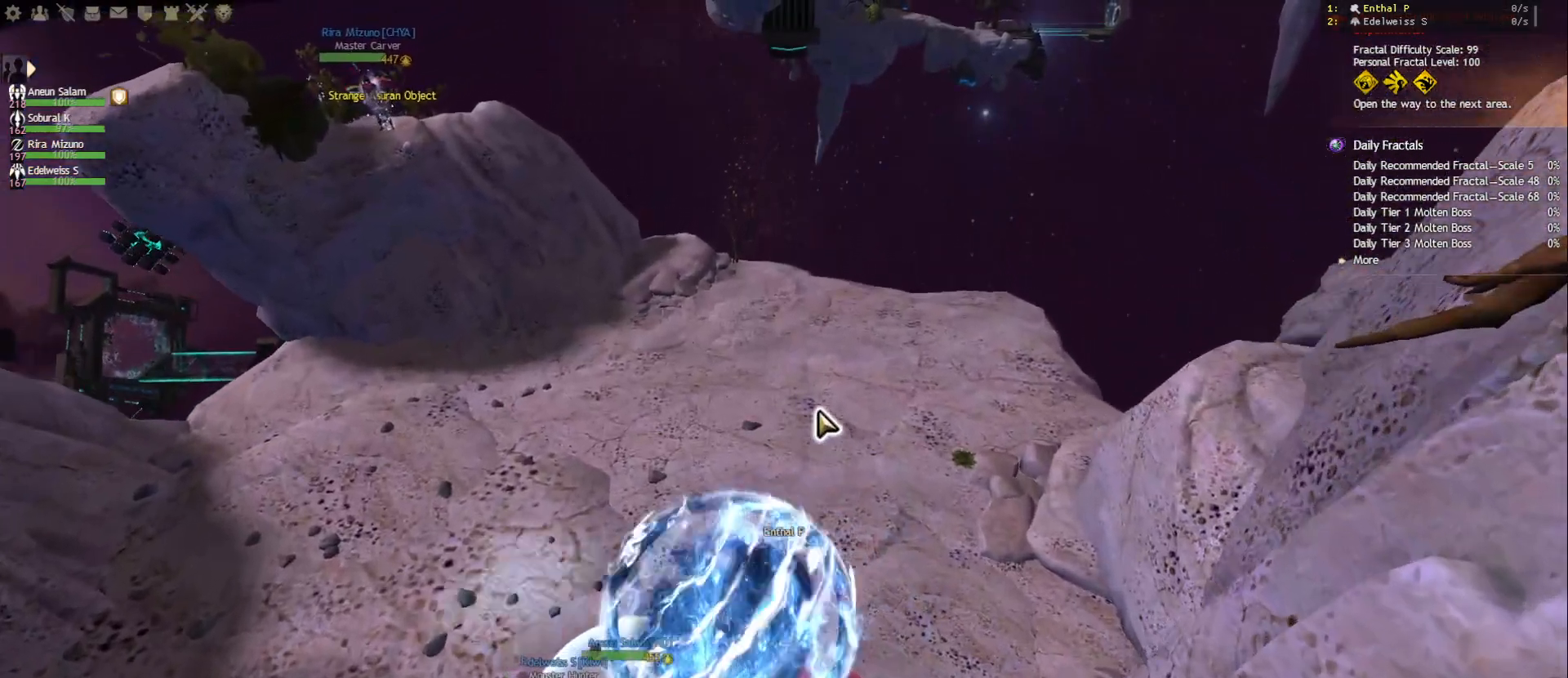
{"keys": ["w"], "mouse": [], "events": []}
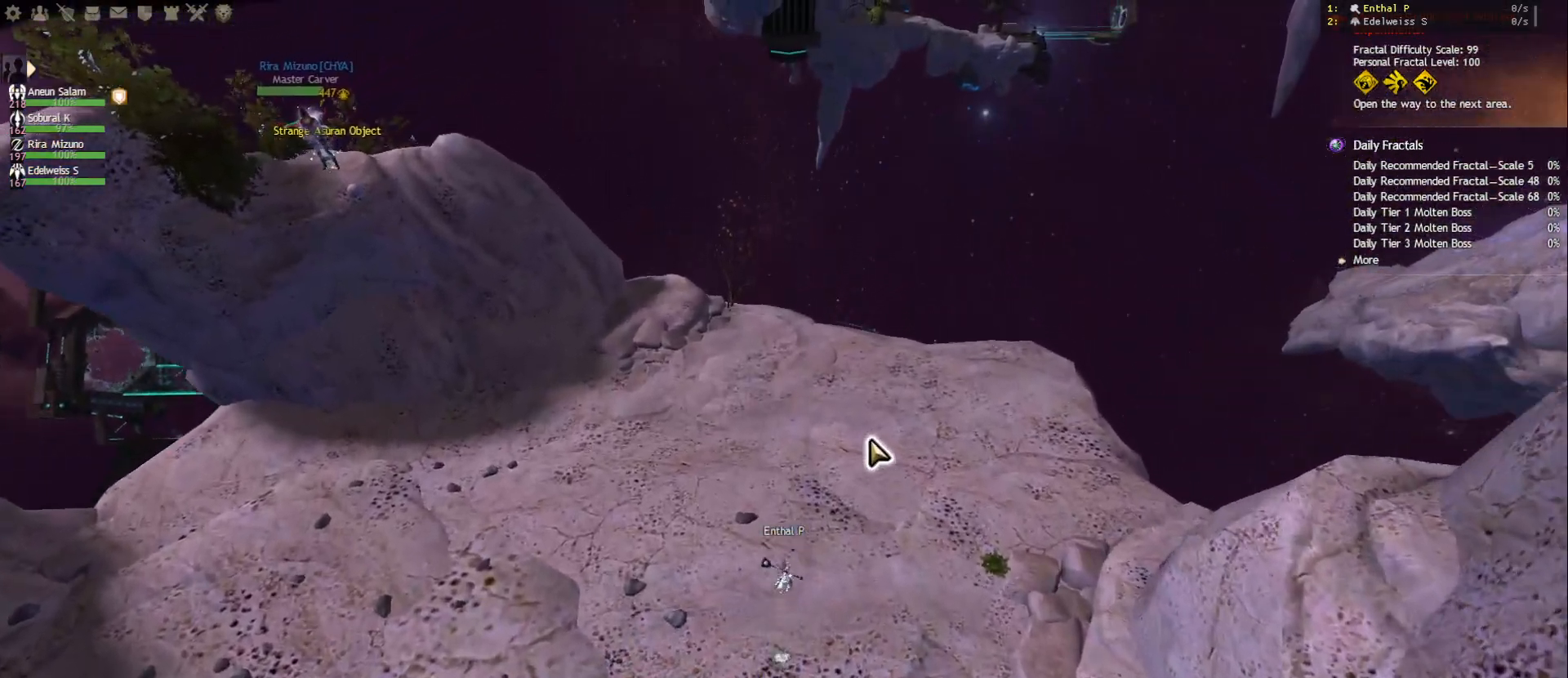
{"keys": ["w"], "mouse": ["right"], "events": [[333, "mouse_right", "down"]]}
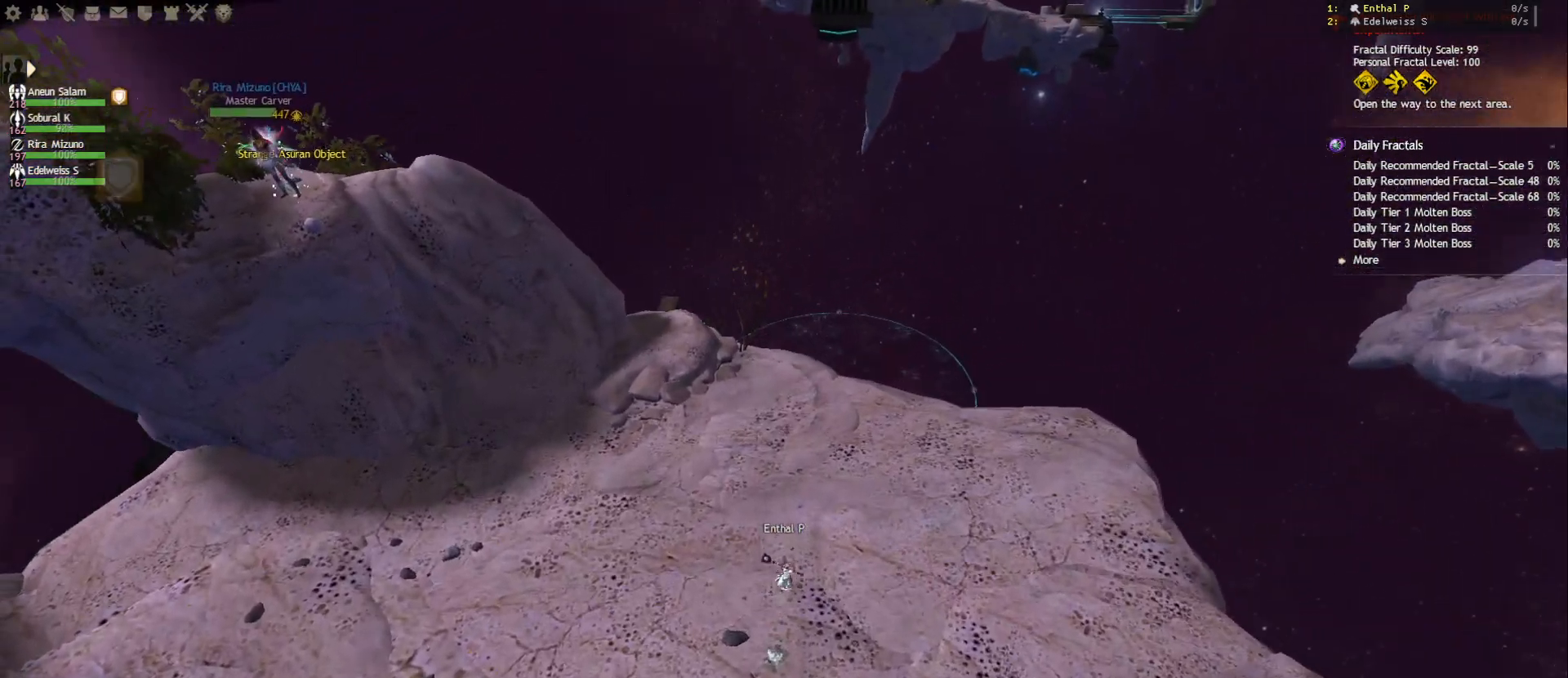
{"keys": [], "mouse": ["left", "right"], "events": [[167, "mouse_left", "down"], [267, "w", "up"]]}
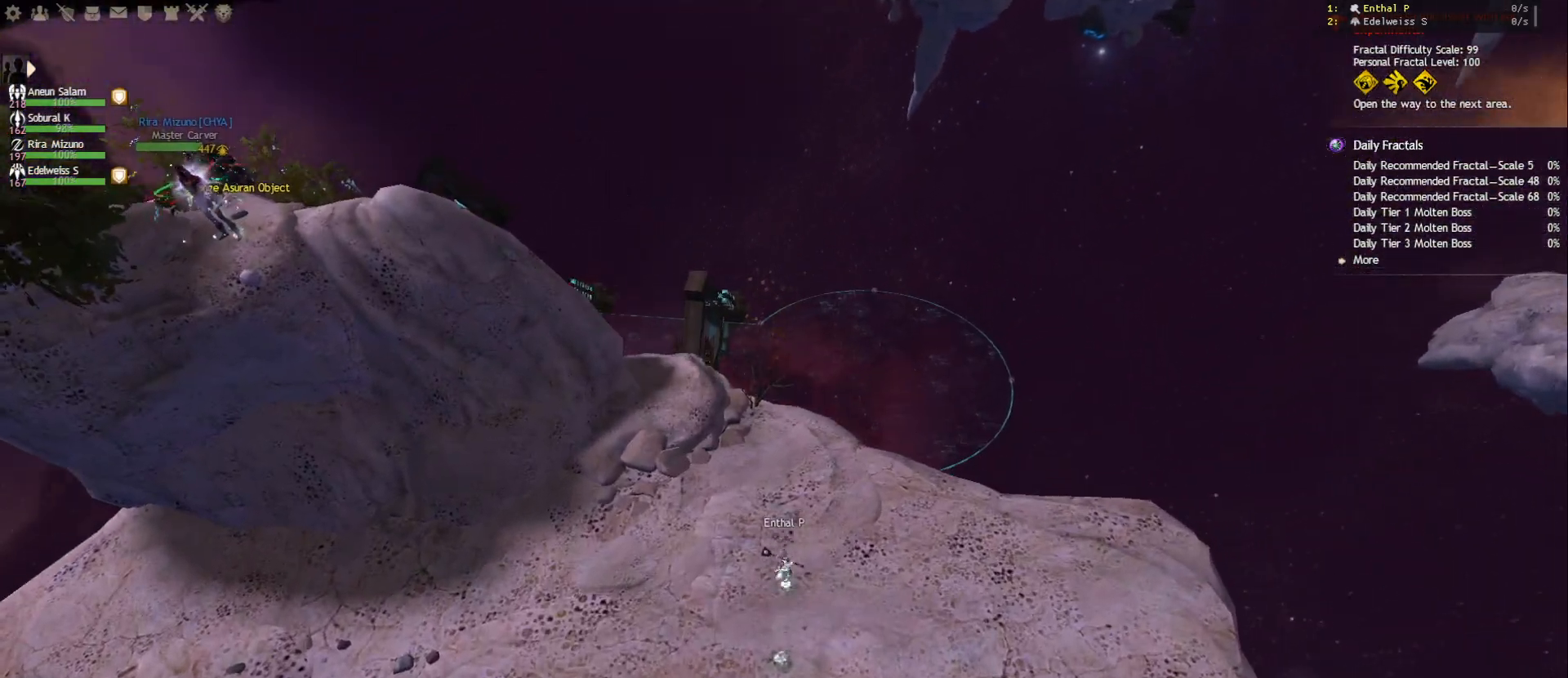
{"keys": ["d"], "mouse": ["right"], "events": [[150, "mouse_left", "up"], [217, "d", "down"]]}
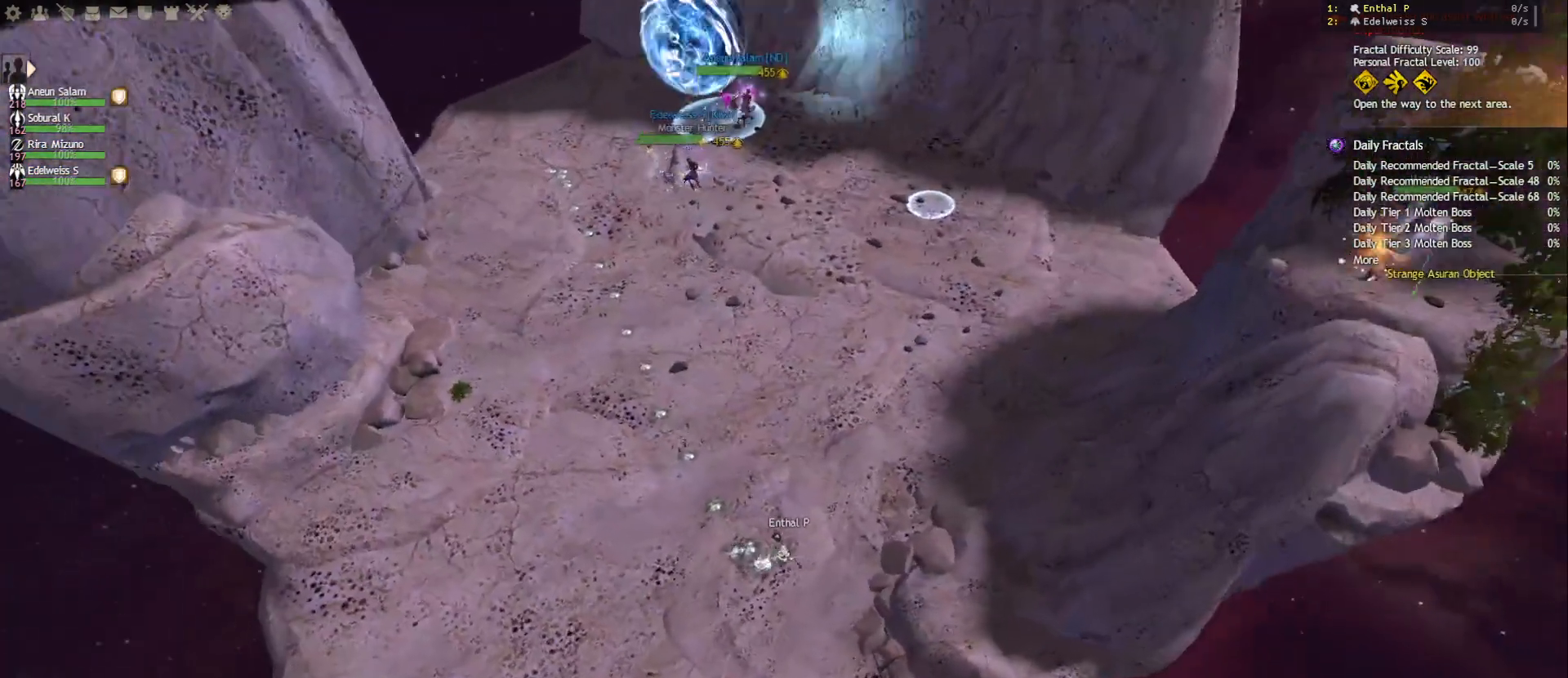
{"keys": ["s"], "mouse": ["right"], "events": [[17, "s", "down"], [100, "d", "up"], [250, "a", "down"], [483, "a", "up"]]}
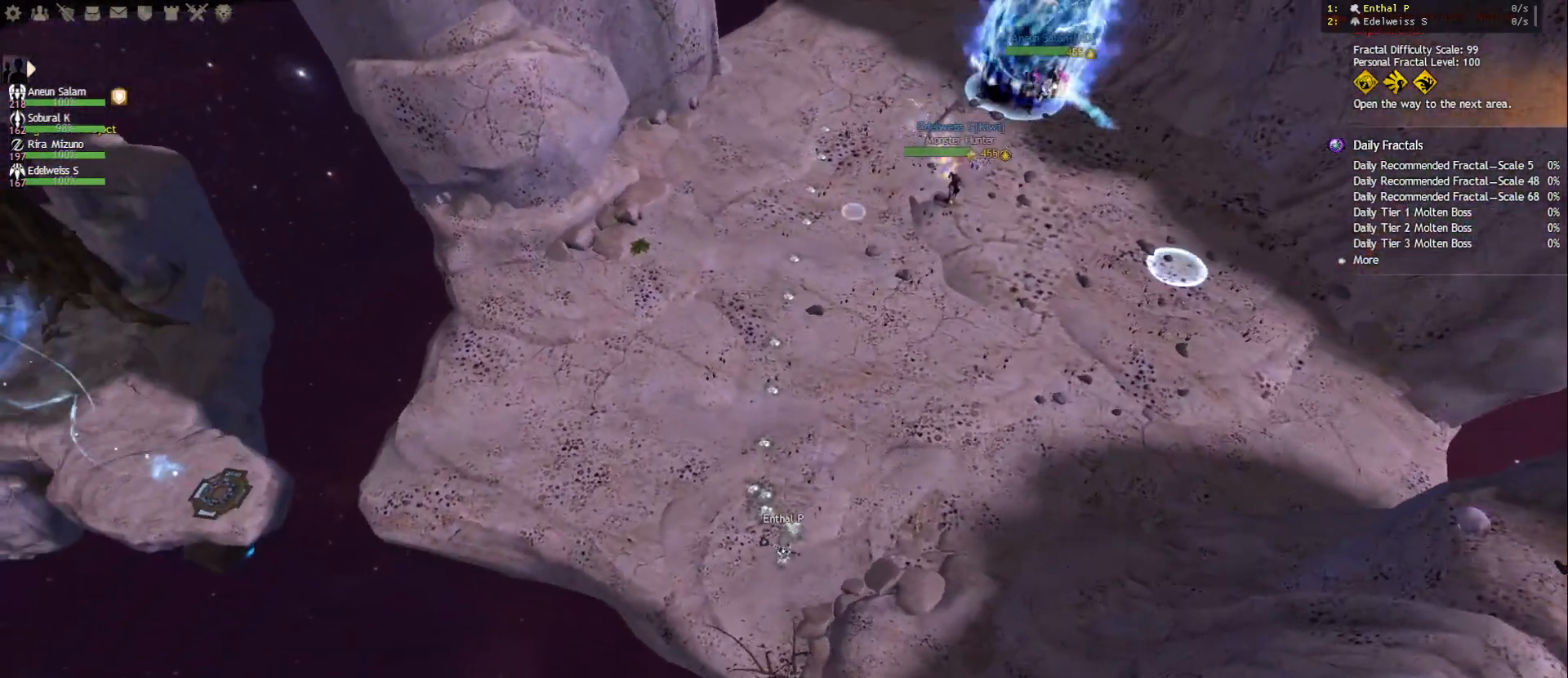
{"keys": [], "mouse": [], "events": [[17, "s", "up"], [117, "mouse_right", "up"]]}
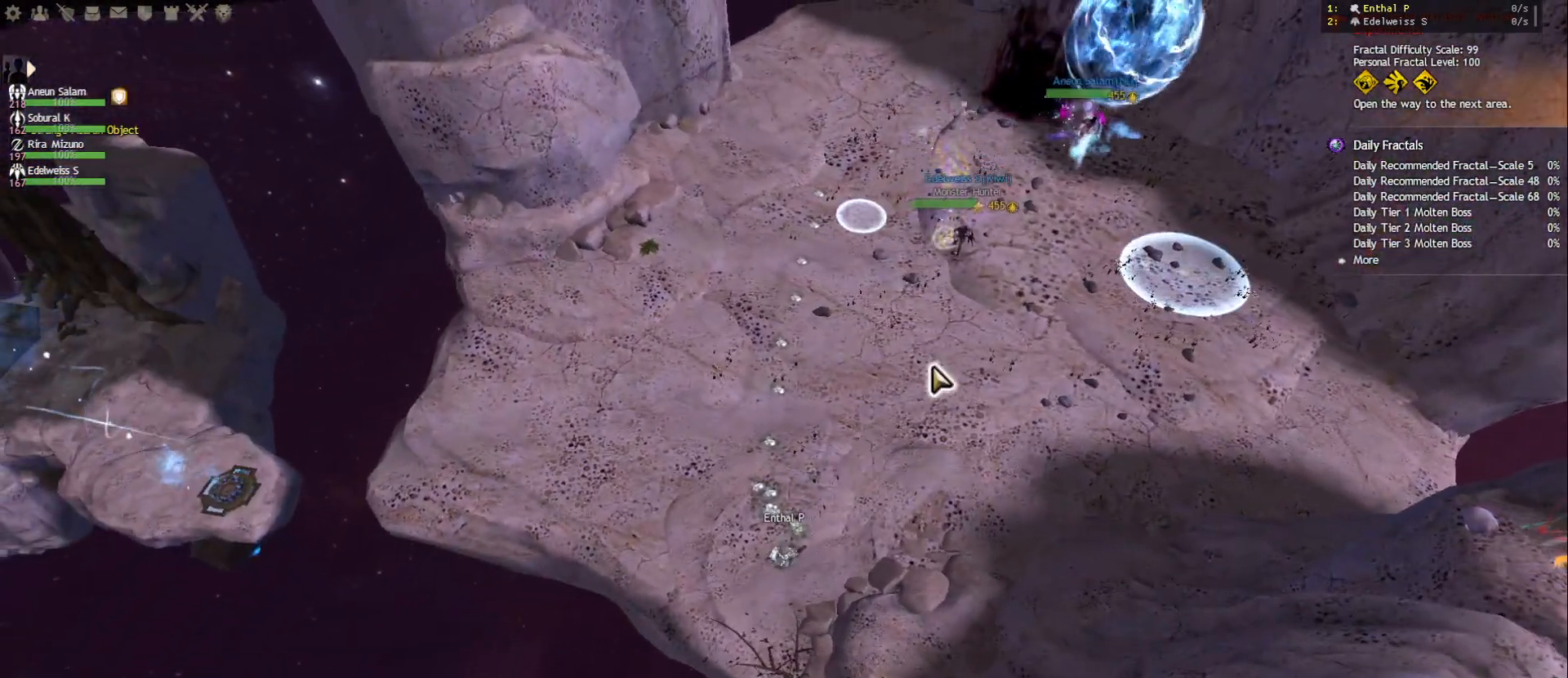
{"keys": [], "mouse": [], "events": []}
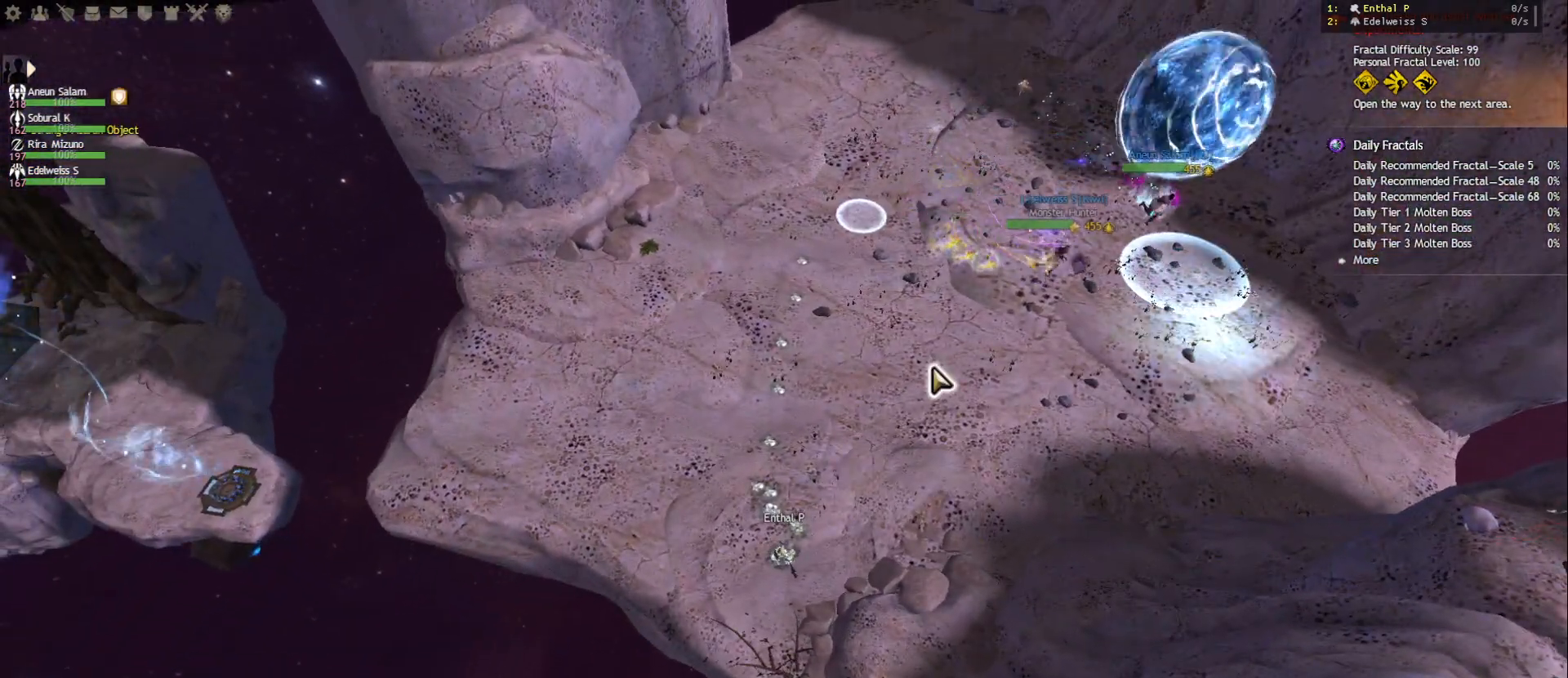
{"keys": [], "mouse": [], "events": [[100, "w", "down"], [167, "a", "down"], [233, "a", "up"], [233, "w", "up"]]}
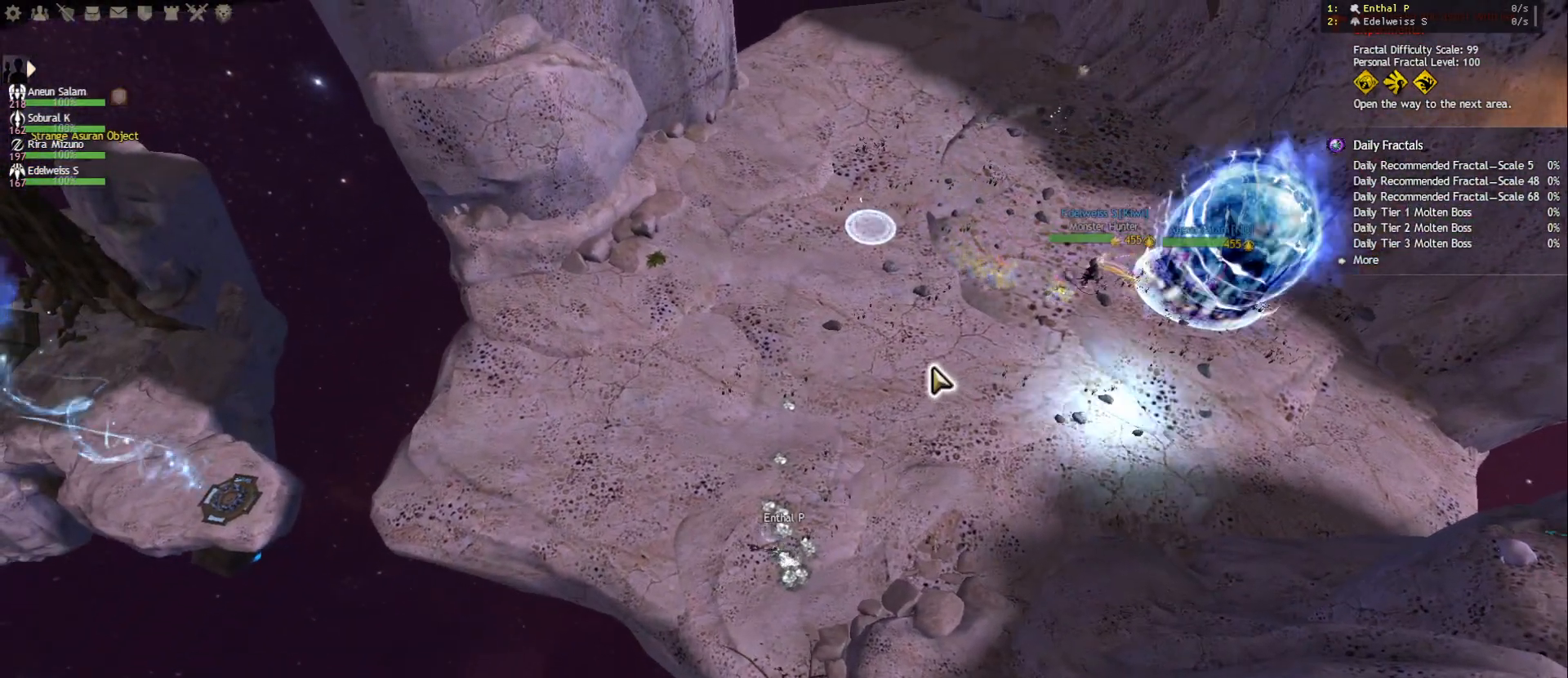
{"keys": [], "mouse": [], "events": []}
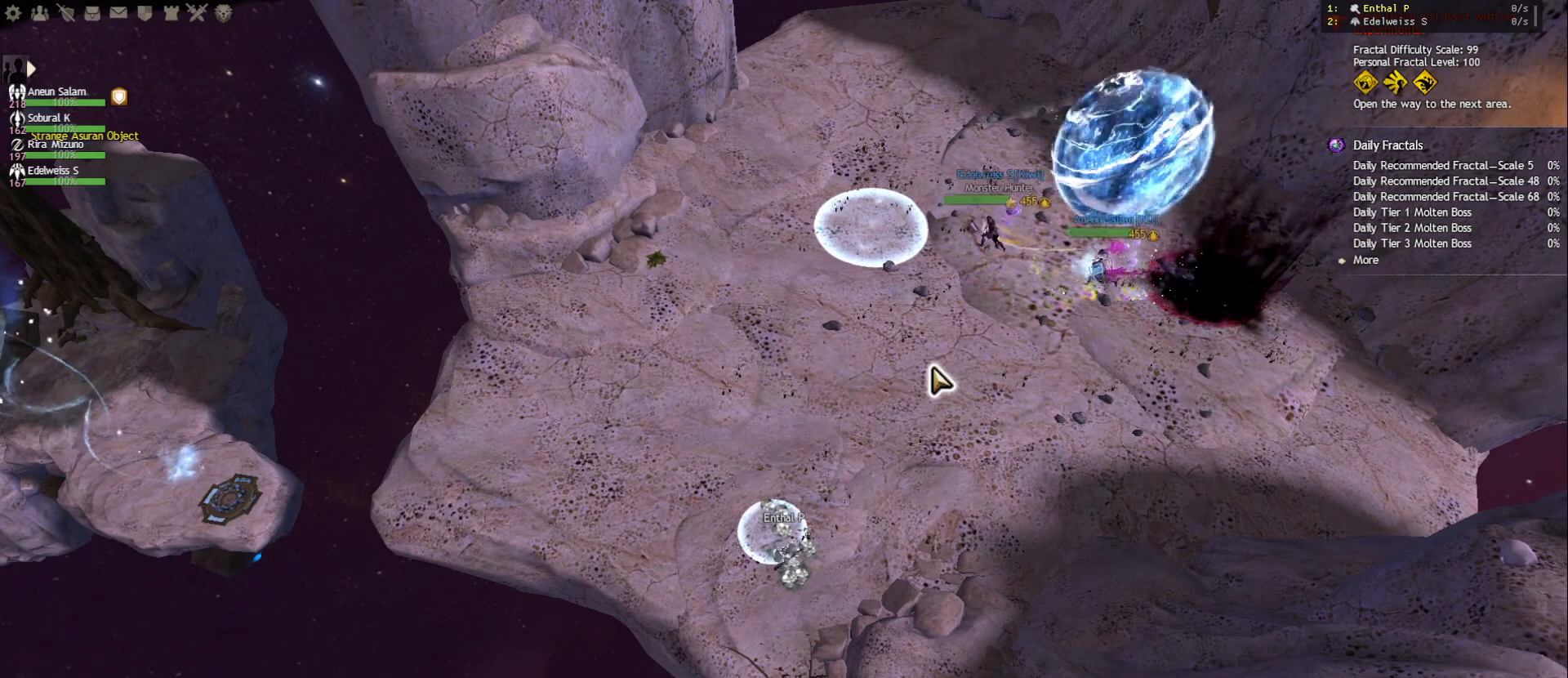
{"keys": [], "mouse": [], "events": []}
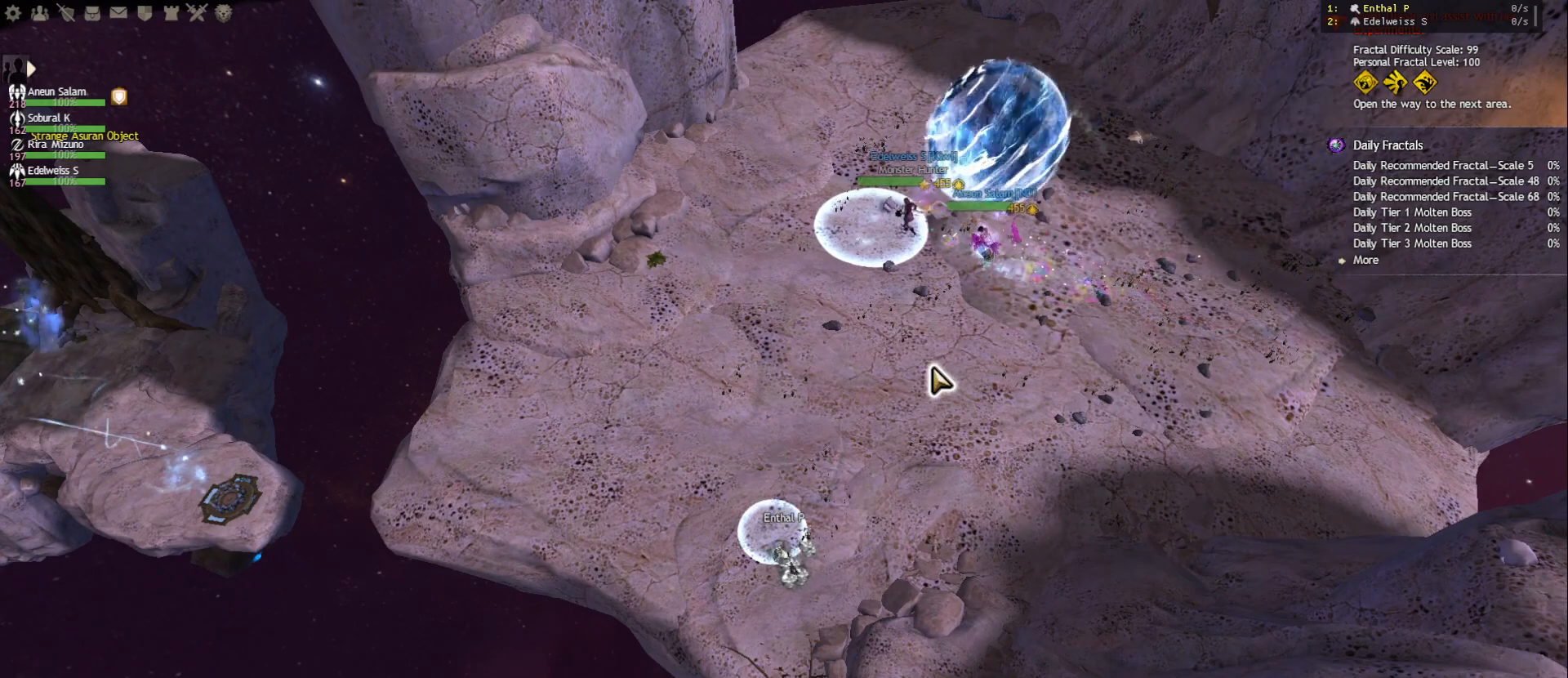
{"keys": [], "mouse": [], "events": []}
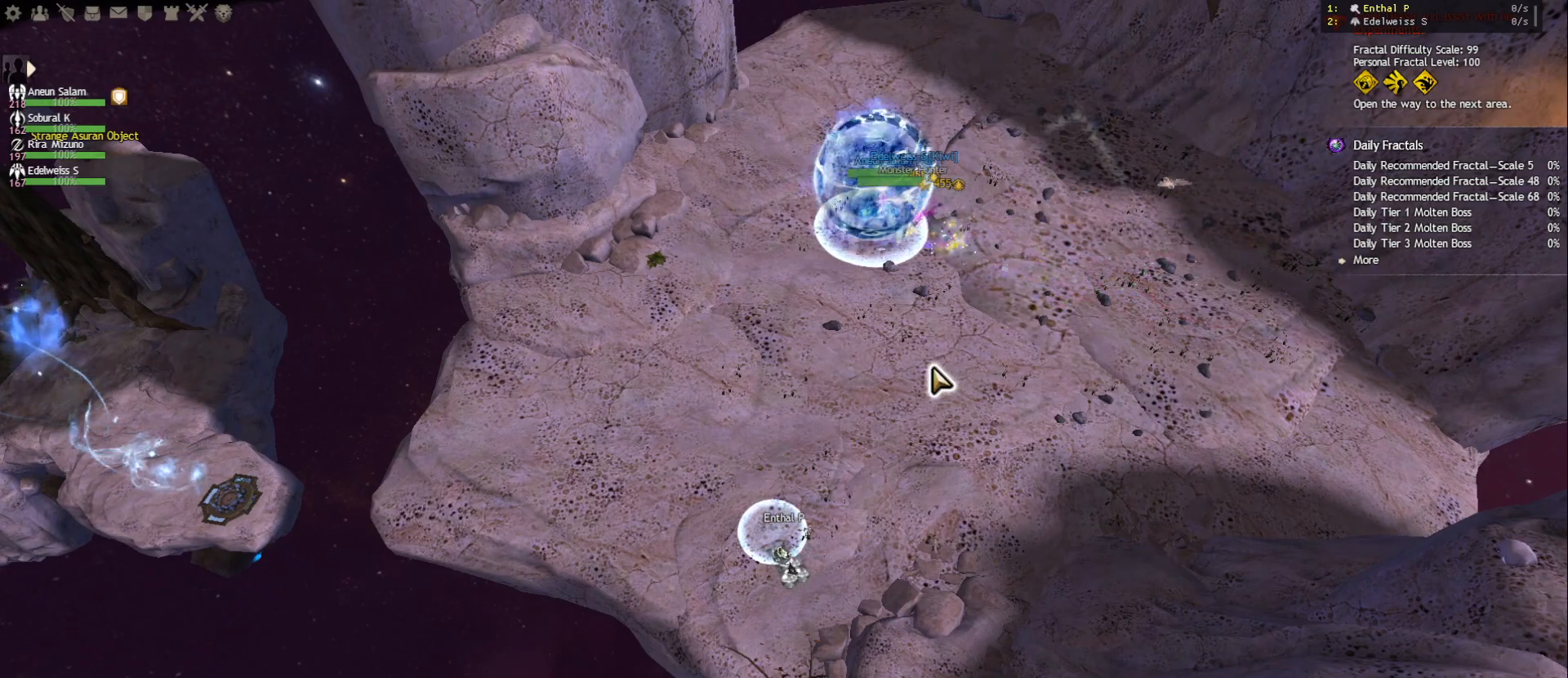
{"keys": ["w"], "mouse": [], "events": [[500, "w", "down"]]}
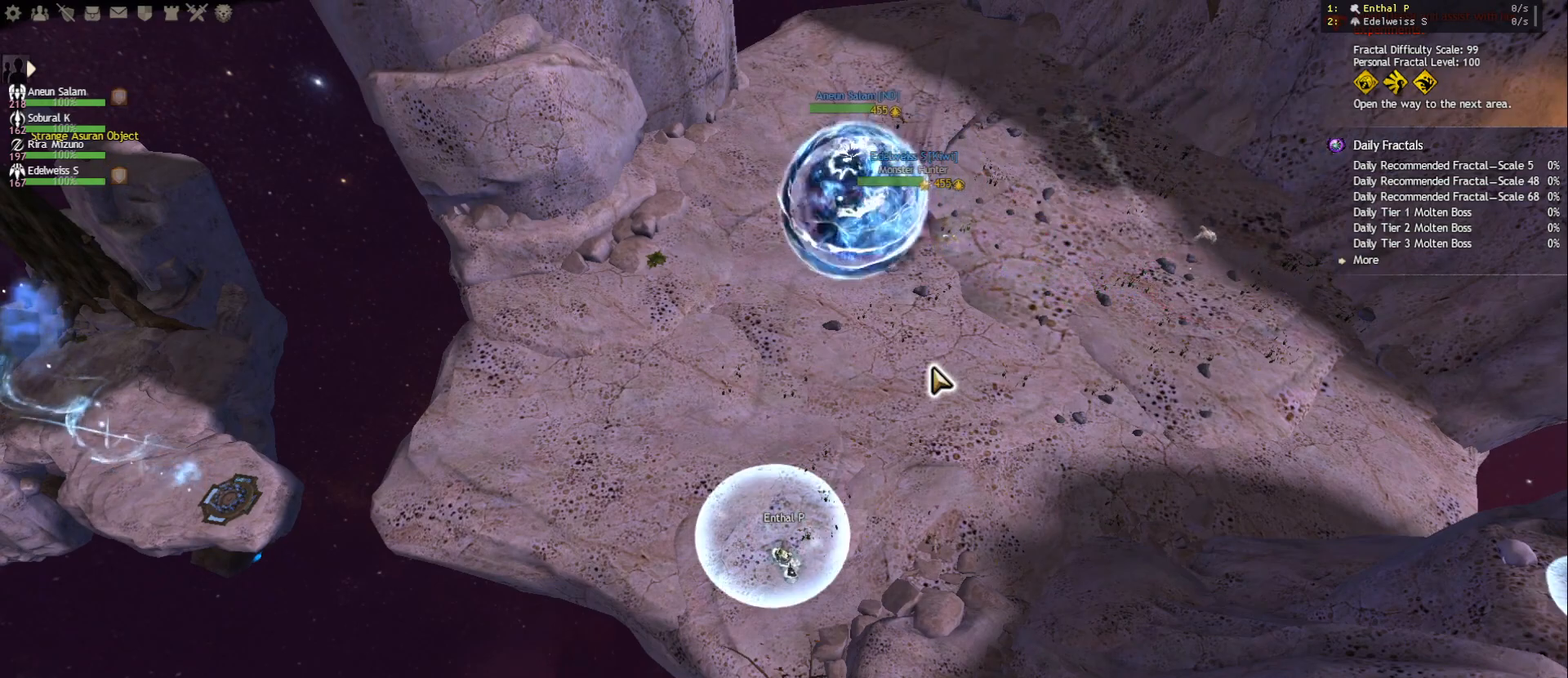
{"keys": ["shift"], "mouse": [], "events": [[100, "w", "up"], [367, "shift", "down"]]}
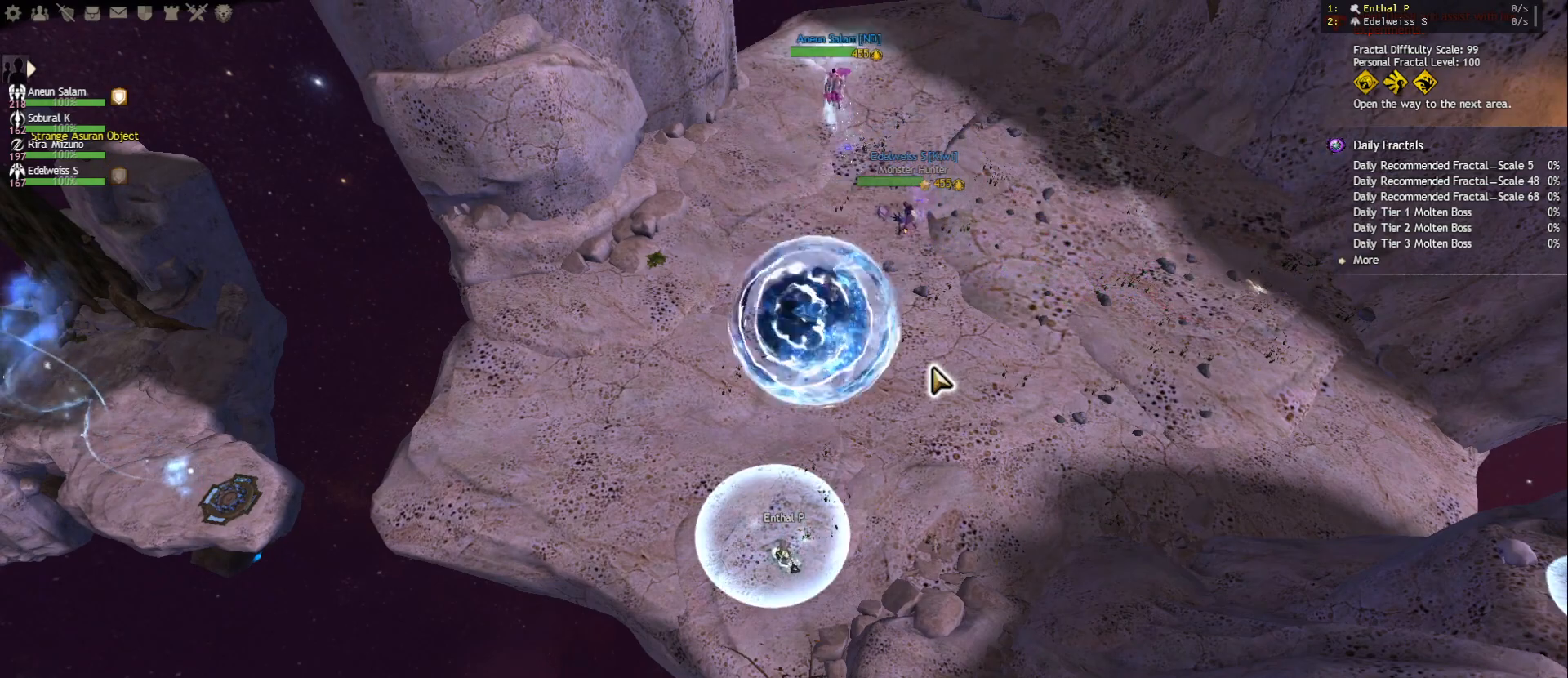
{"keys": ["w"], "mouse": [], "events": [[17, "r", "down"], [117, "r", "up"], [117, "shift", "up"], [167, "r", "down"], [283, "r", "up"], [333, "space", "down"], [400, "space", "up"], [450, "w", "down"]]}
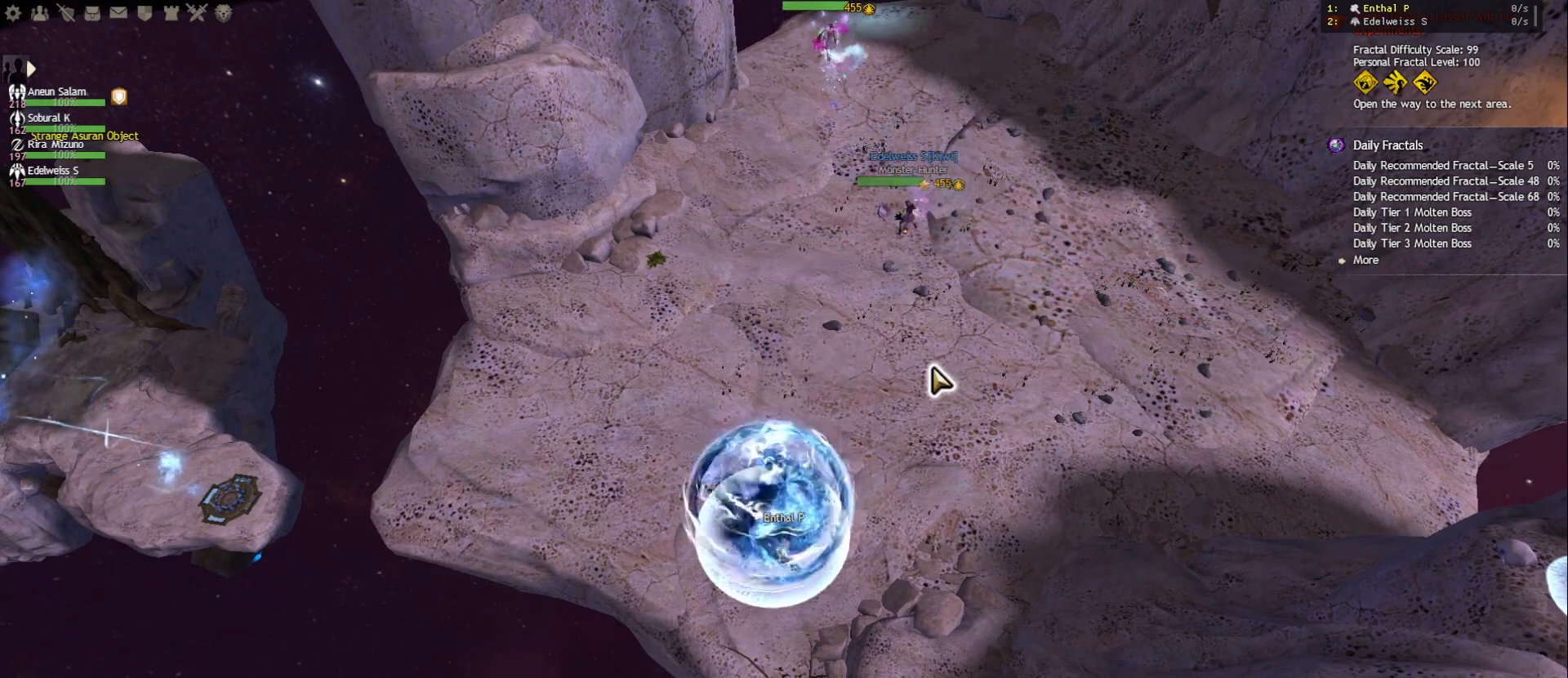
{"keys": [], "mouse": [], "events": [[67, "w", "up"]]}
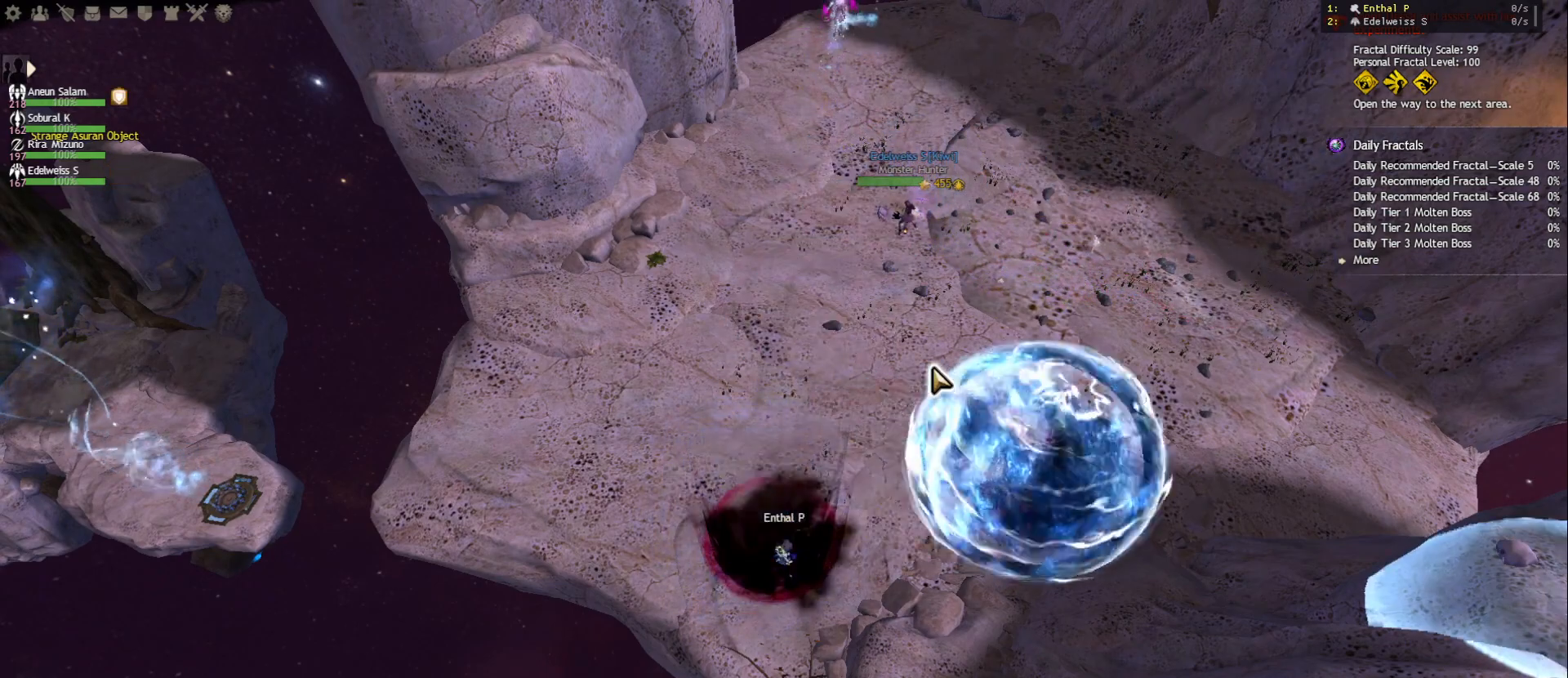
{"keys": [], "mouse": [], "events": [[33, "r", "down"], [117, "r", "up"], [383, "d", "down"], [467, "d", "up"]]}
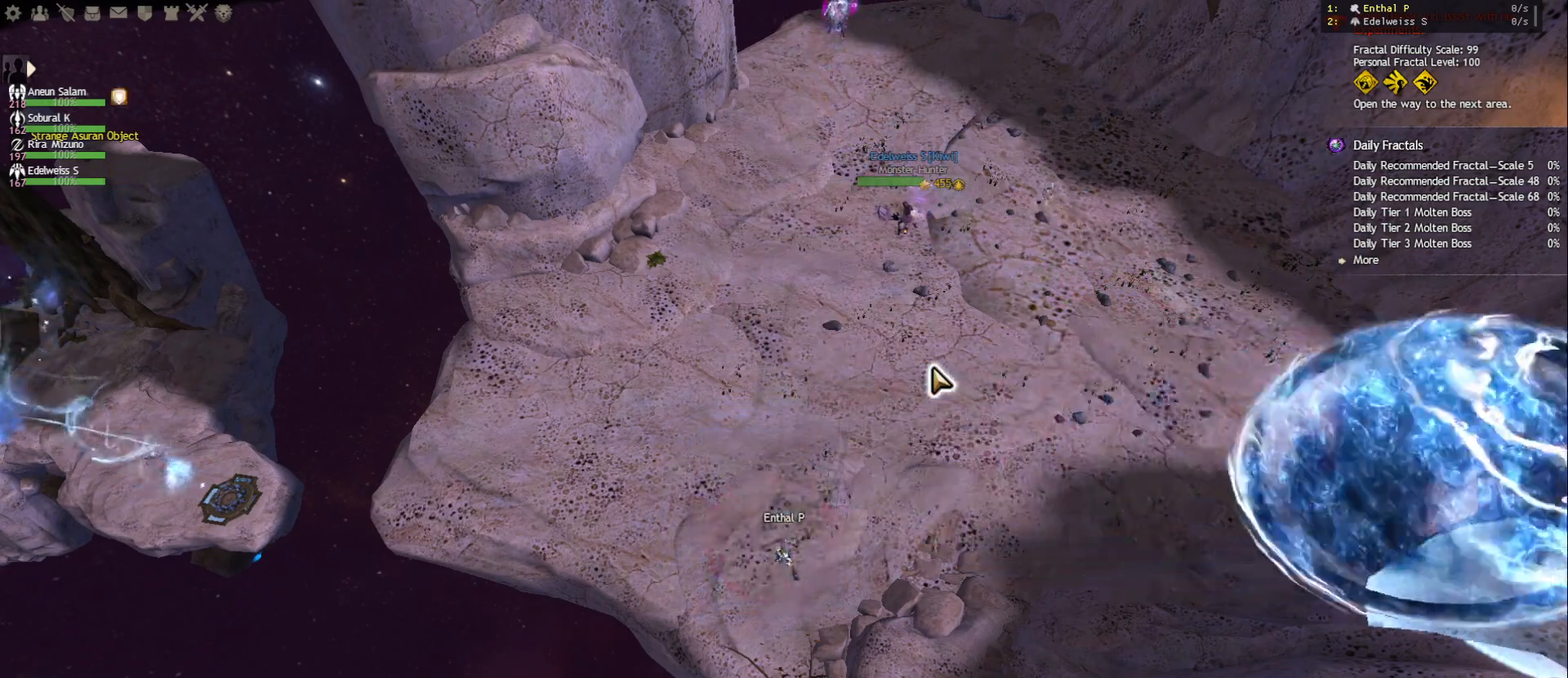
{"keys": [], "mouse": [], "events": [[17, "s", "down"], [117, "s", "up"], [133, "r", "down"], [233, "r", "up"], [300, "w", "down"], [400, "w", "up"]]}
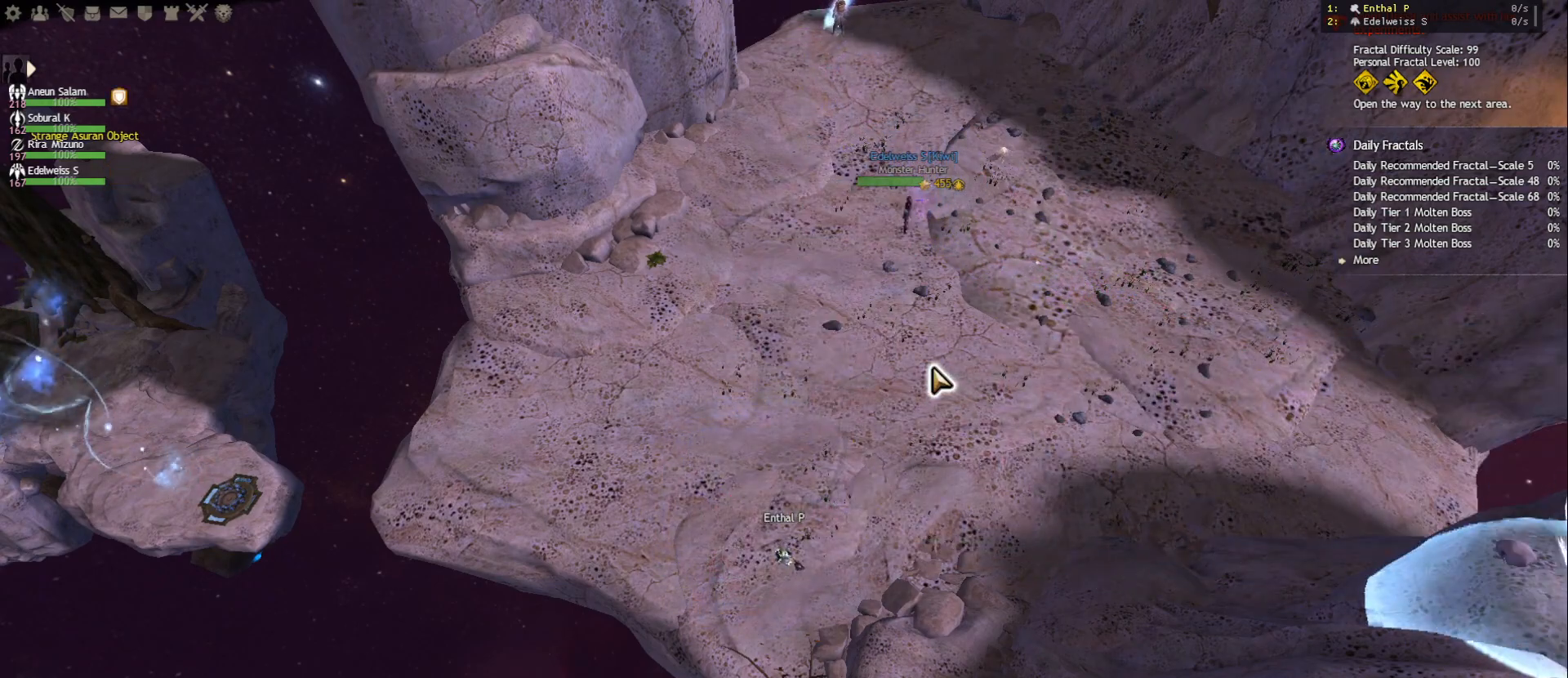
{"keys": [], "mouse": [], "events": []}
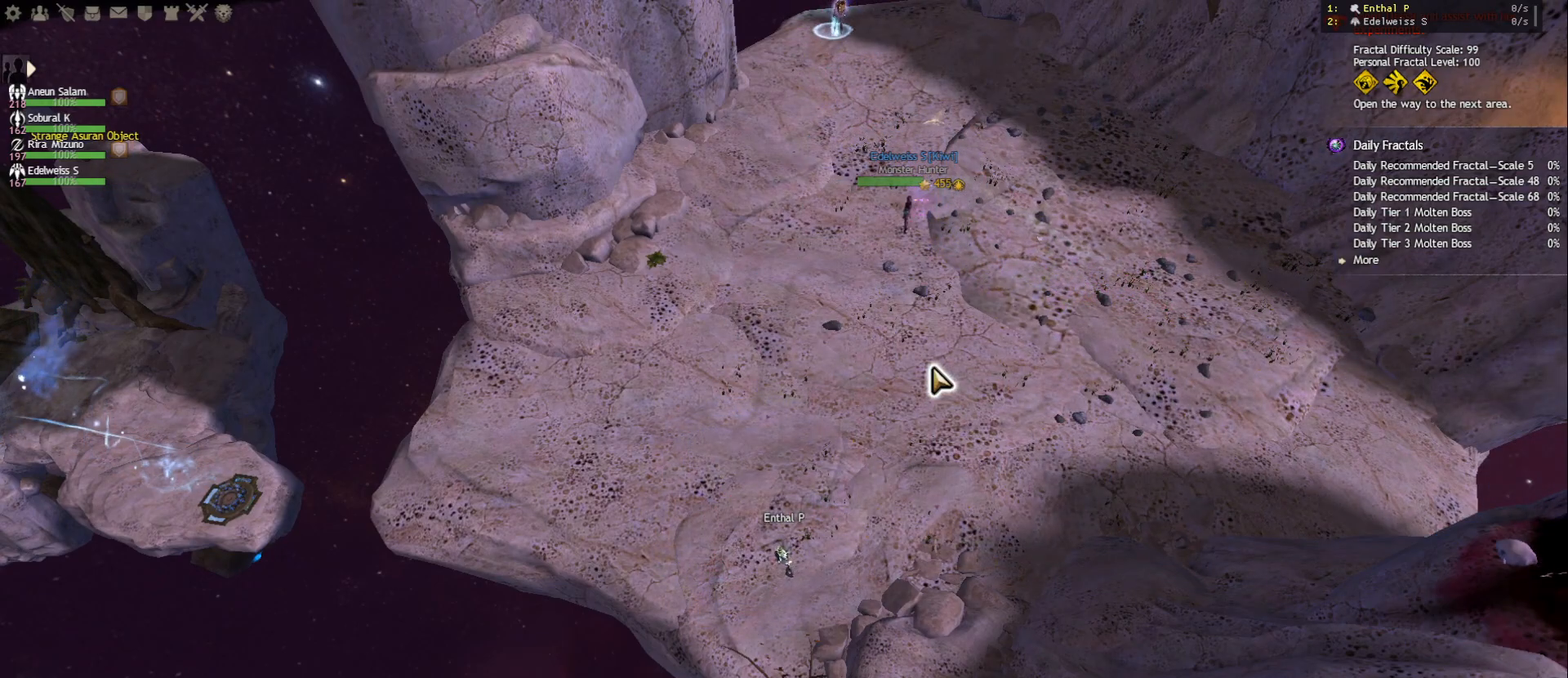
{"keys": ["r"], "mouse": [], "events": [[200, "d", "down"], [317, "d", "up"], [417, "r", "down"]]}
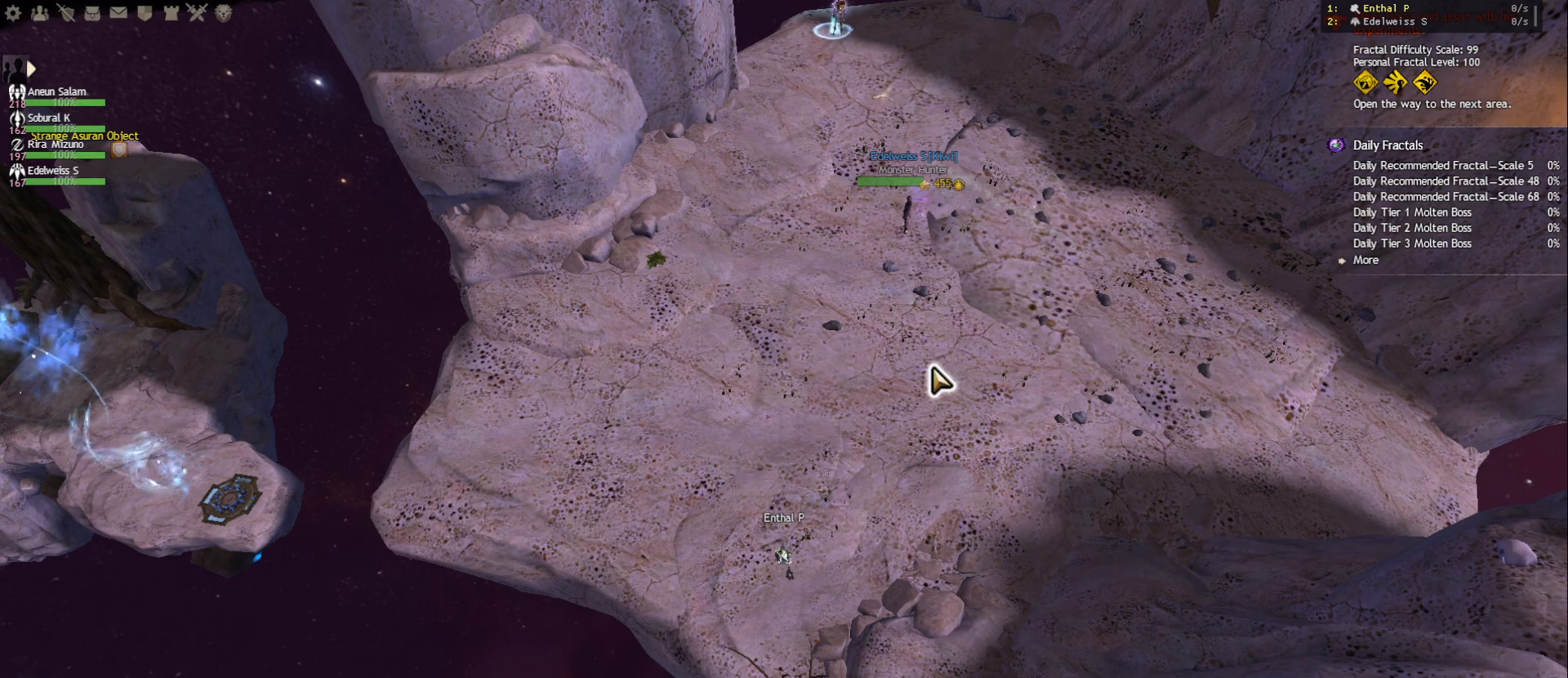
{"keys": [], "mouse": [], "events": [[33, "r", "up"], [167, "space", "down"], [283, "space", "up"]]}
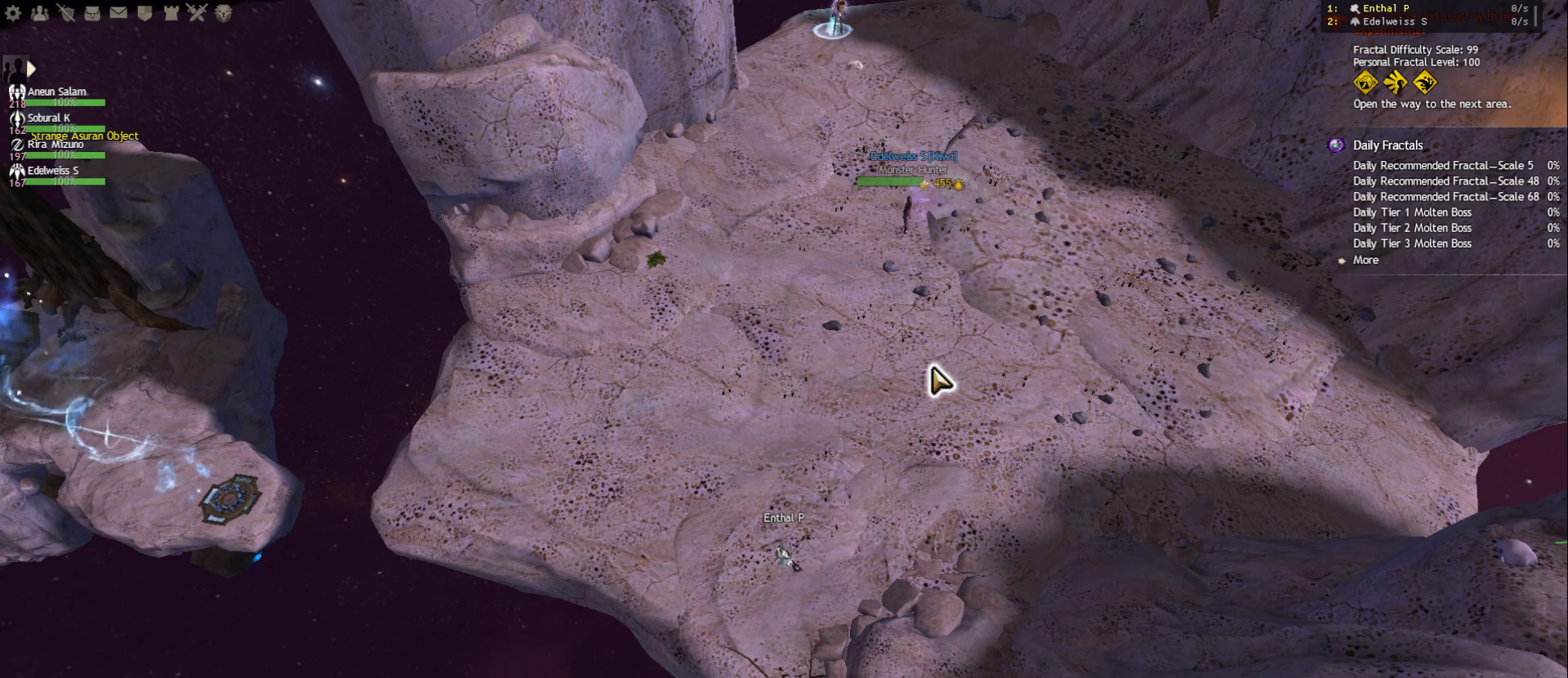
{"keys": [], "mouse": [], "events": [[50, "w", "down"], [167, "w", "up"], [217, "f", "down"], [333, "f", "up"], [367, "a", "down"], [467, "a", "up"]]}
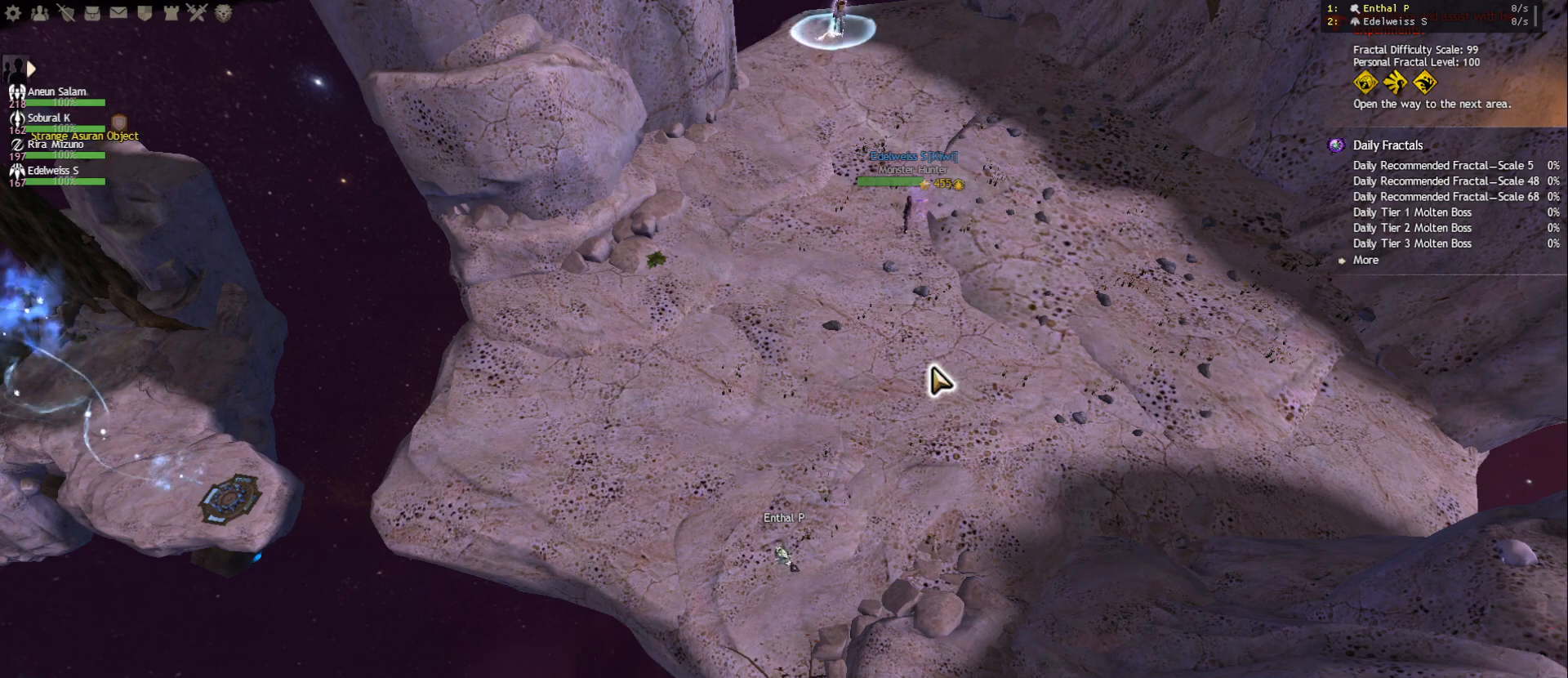
{"keys": [], "mouse": [], "events": [[367, "s", "down"], [467, "s", "up"]]}
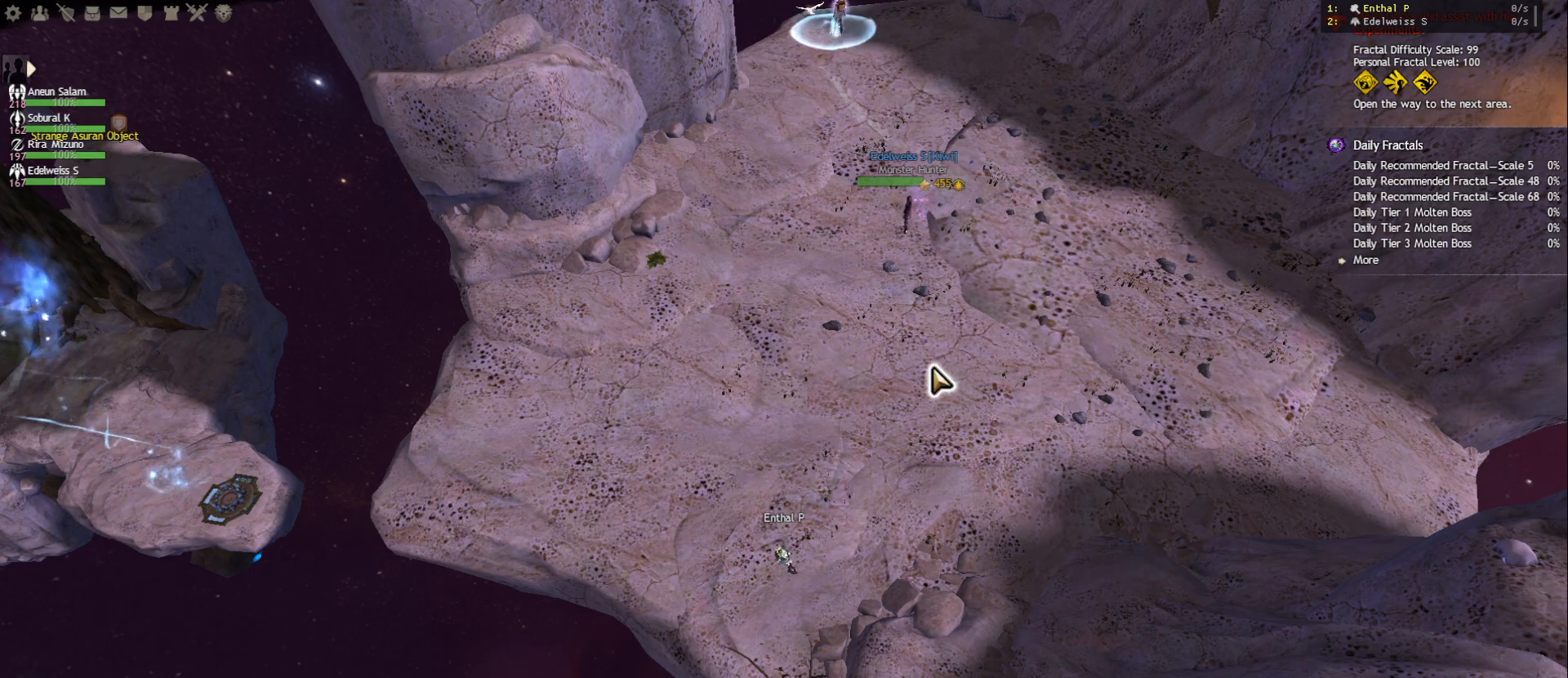
{"keys": ["s"], "mouse": [], "events": [[17, "r", "down"], [100, "r", "up"], [183, "s", "down"], [300, "s", "up"], [333, "d", "down"], [433, "d", "up"], [500, "s", "down"]]}
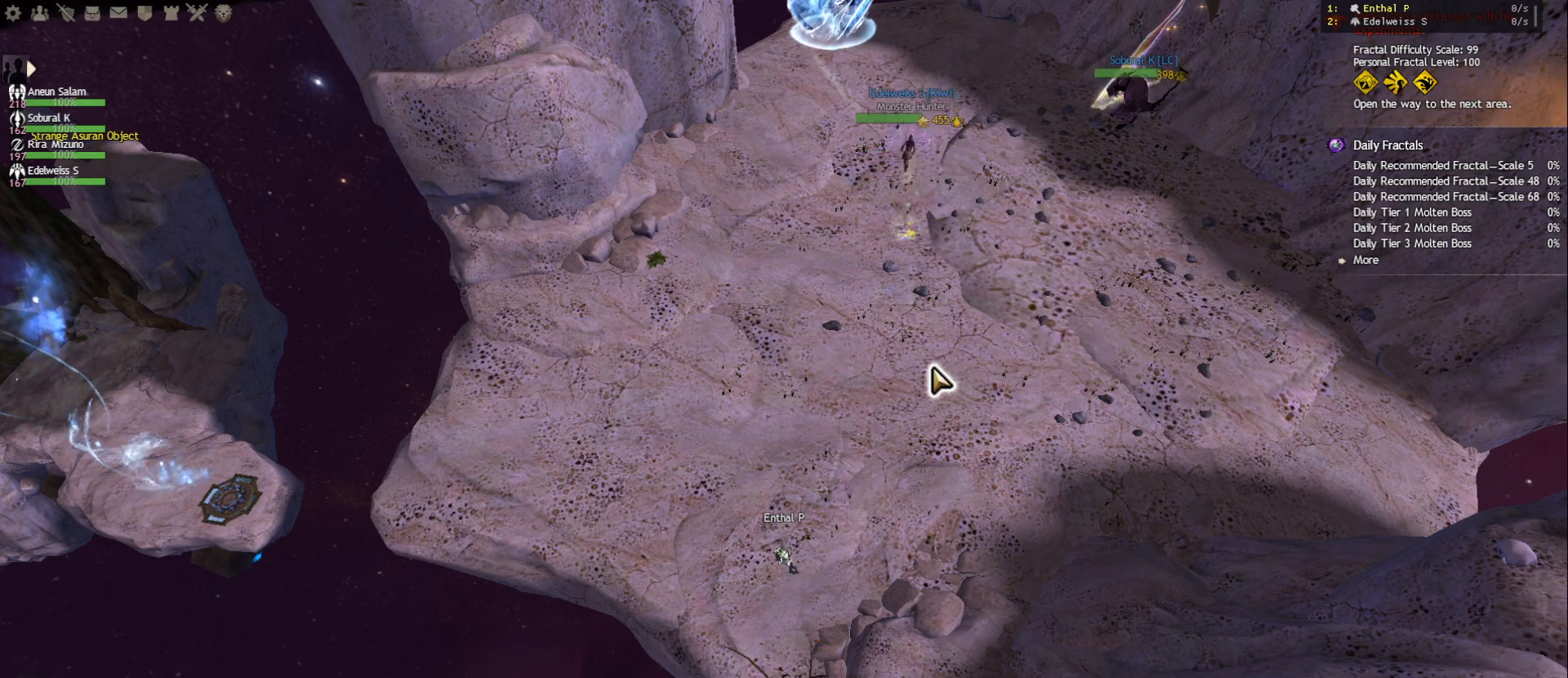
{"keys": [], "mouse": [], "events": [[100, "s", "up"], [133, "s", "down"], [250, "s", "up"]]}
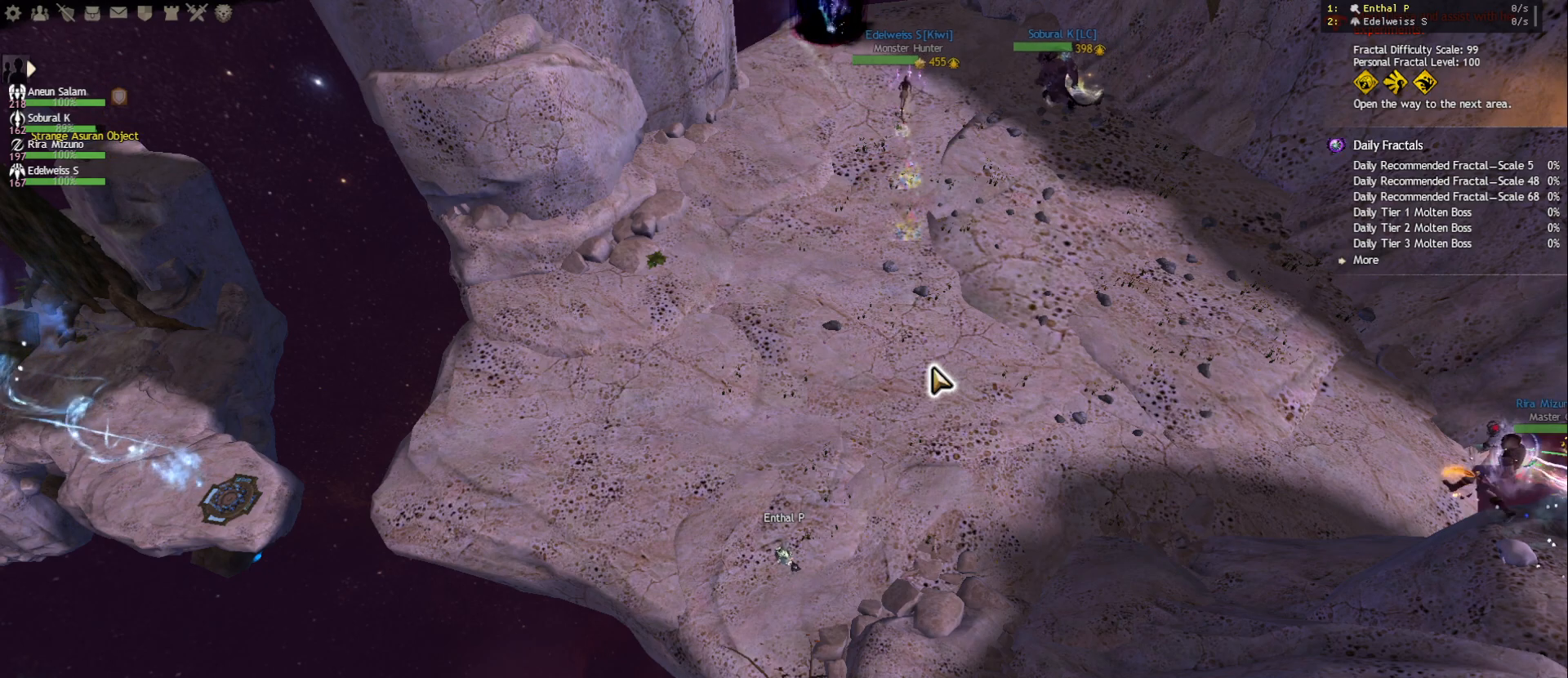
{"keys": [], "mouse": [], "events": [[50, "space", "down"], [167, "space", "up"], [217, "d", "down"], [317, "d", "up"], [367, "a", "down"], [450, "a", "up"]]}
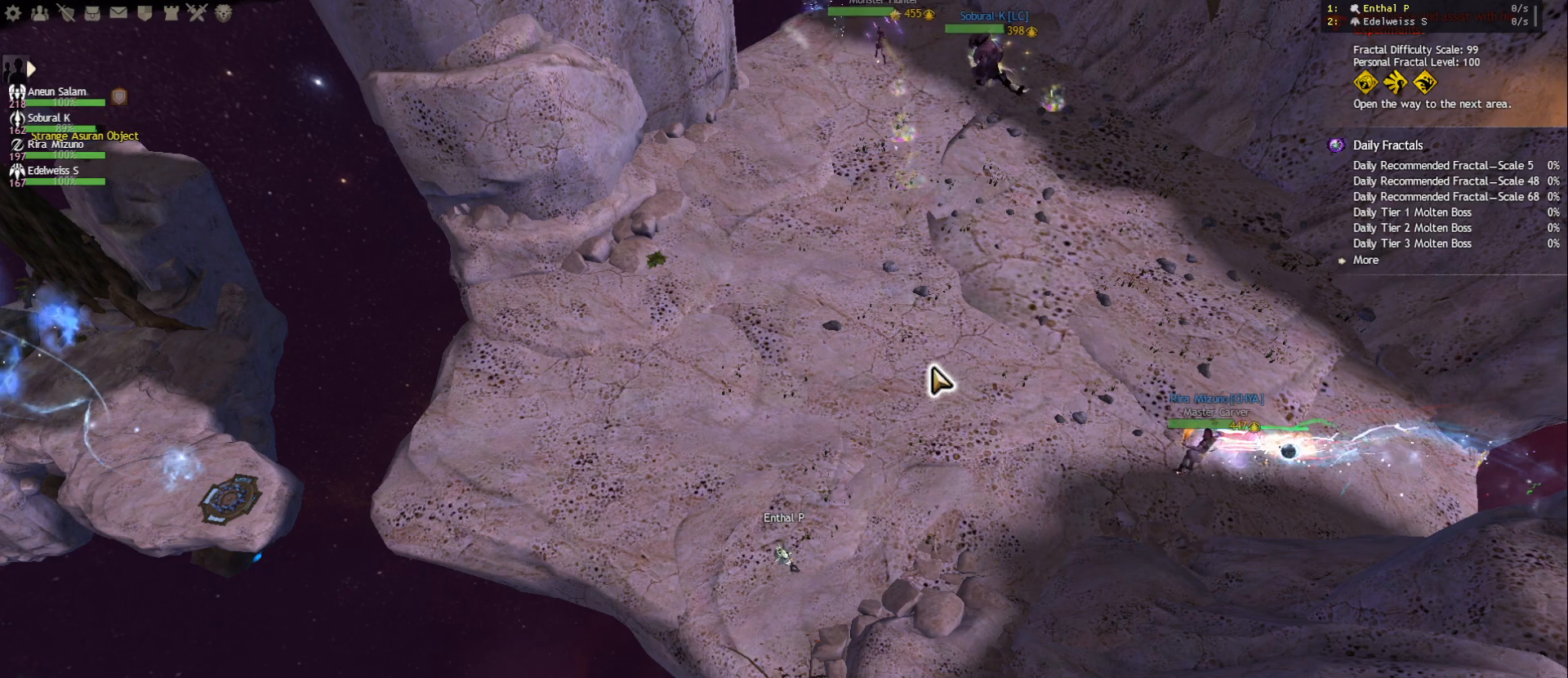
{"keys": [], "mouse": [], "events": [[133, "a", "down"], [217, "a", "up"]]}